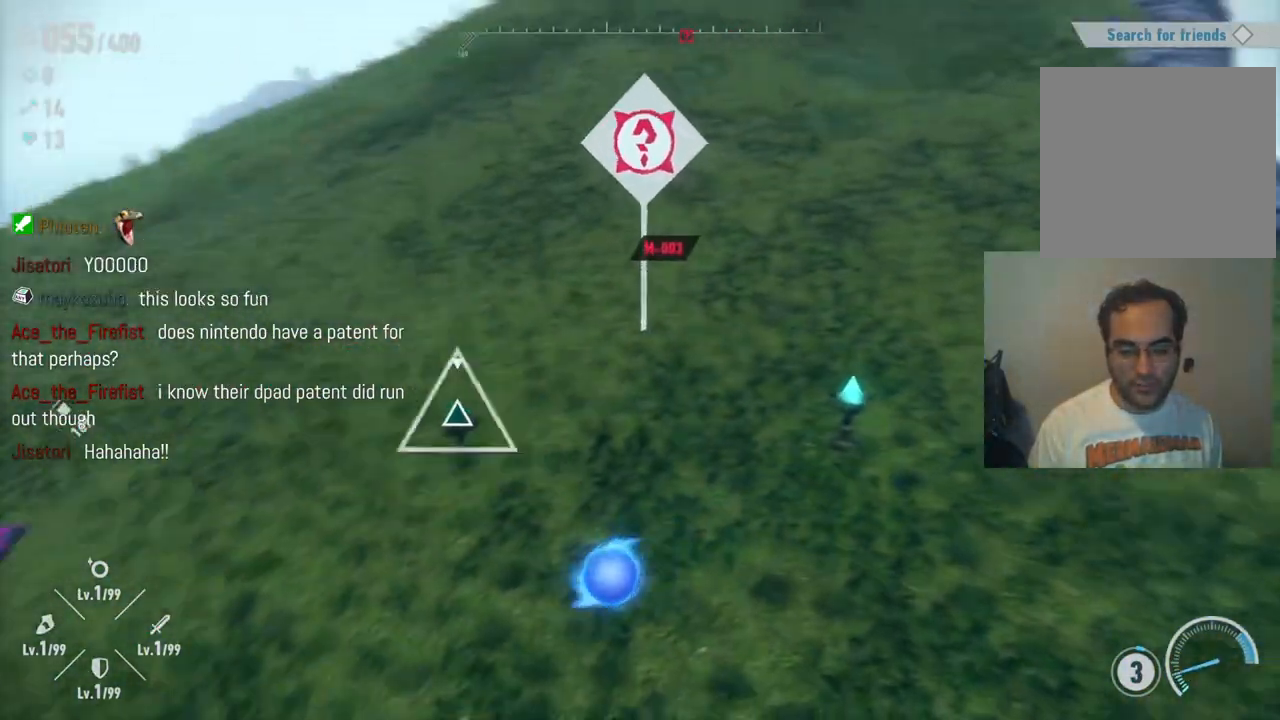
Gameplay with a controller (Xbox layout); each line is a JSON object with the inputs held at the frame after it. "events" lists button and stick changes between this image and that frame as [ms after this image, input, new state], when the widget could be followed in between. Not read: L3 R3.
{"buttons": [], "left_stick": "down-left", "right_stick": "center", "events": [[17, "right_stick", "center"], [100, "X", "down"], [267, "X", "up"], [267, "left_stick", "left"], [450, "left_stick", "down-left"]]}
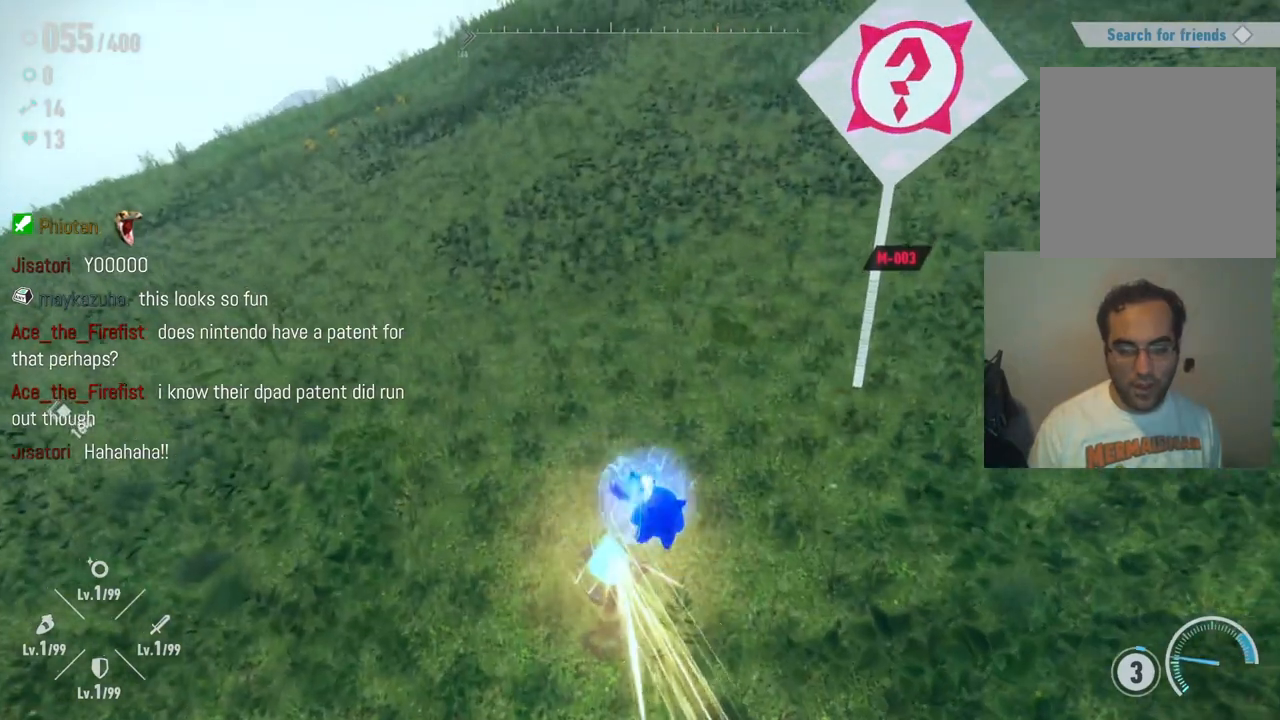
{"buttons": [], "left_stick": "down-left", "right_stick": "left", "events": [[233, "right_stick", "down-left"], [283, "right_stick", "left"]]}
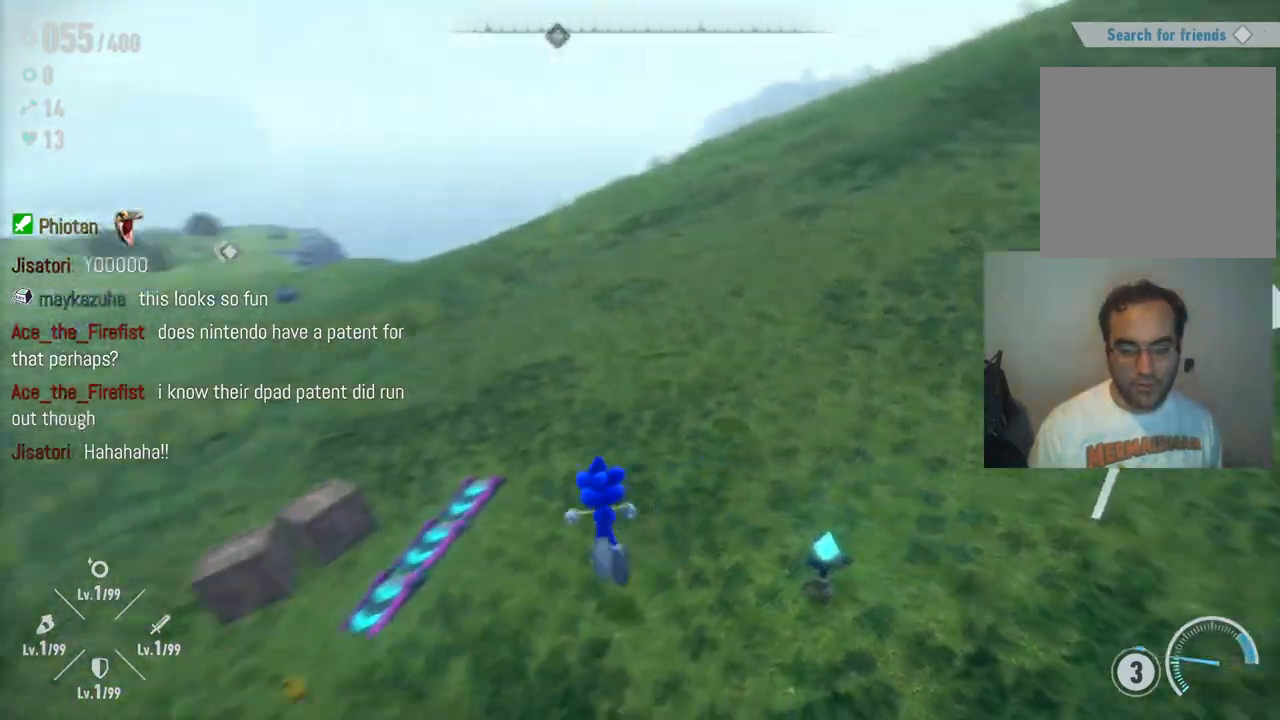
{"buttons": ["X"], "left_stick": "up-right", "right_stick": "center", "events": [[150, "left_stick", "up-left"], [217, "right_stick", "center"], [367, "left_stick", "up-right"], [433, "X", "down"]]}
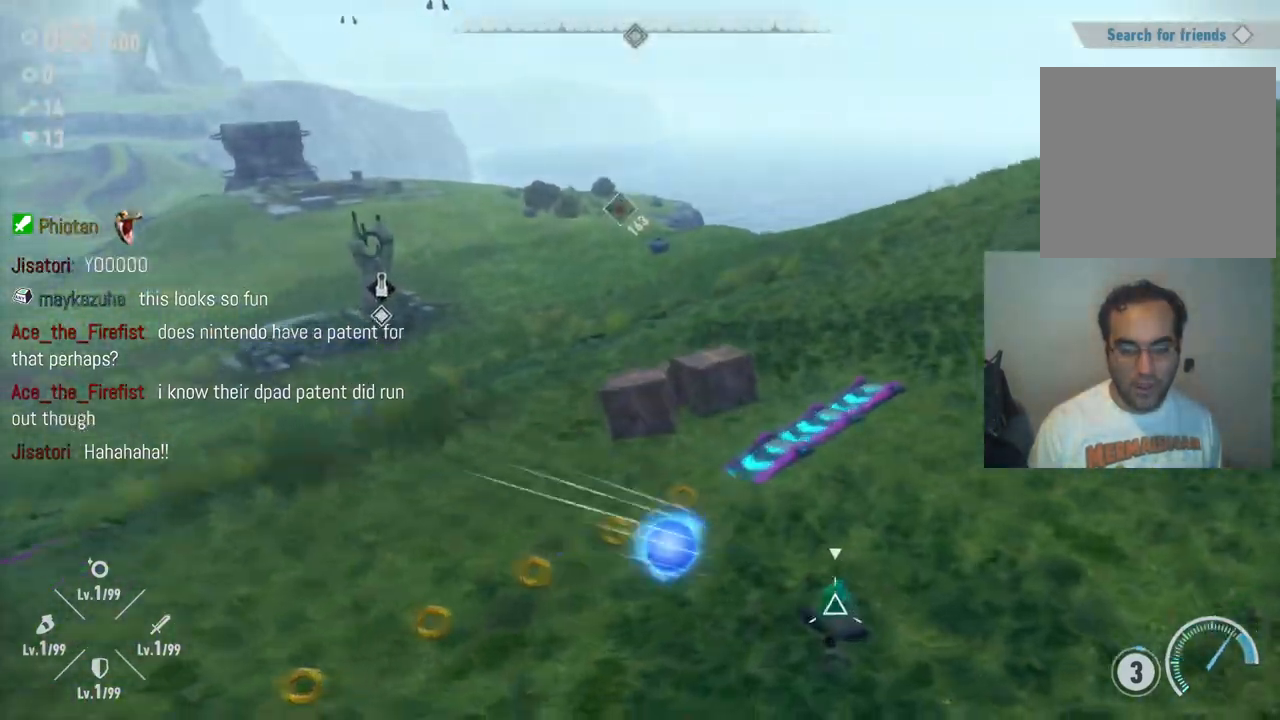
{"buttons": [], "left_stick": "right", "right_stick": "right", "events": [[117, "X", "up"], [300, "left_stick", "right"], [300, "right_stick", "right"]]}
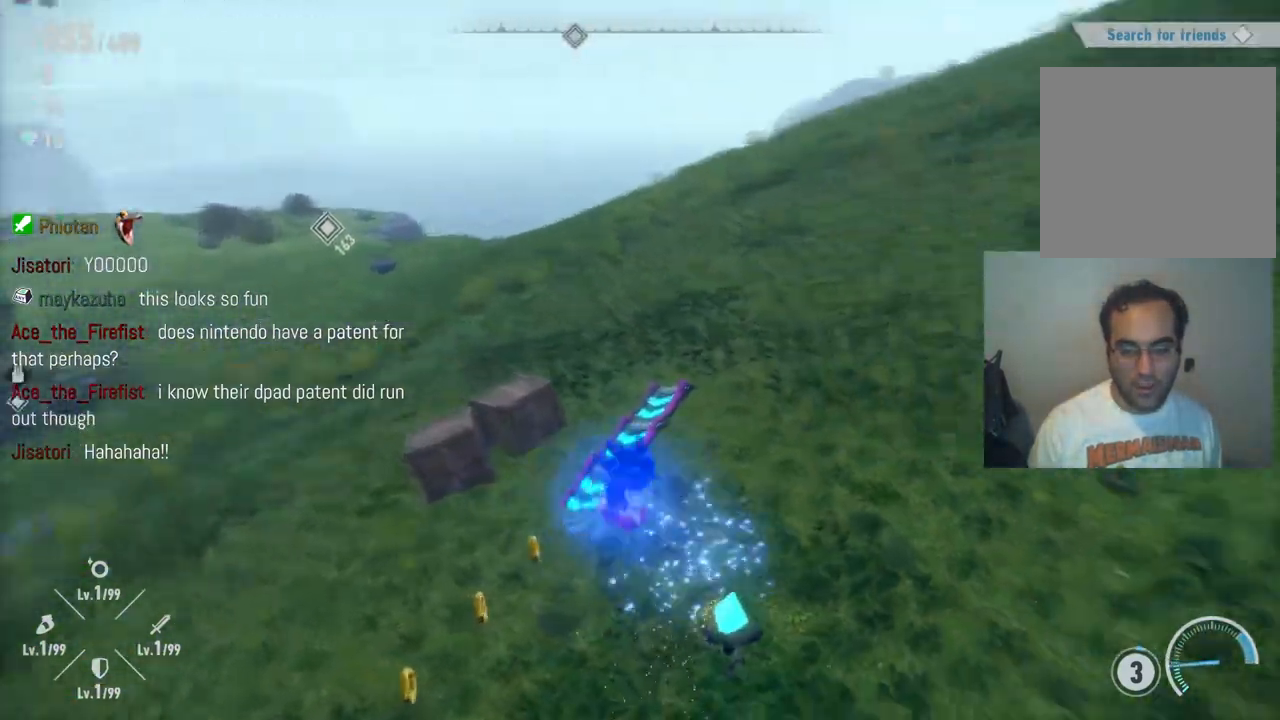
{"buttons": [], "left_stick": "up", "right_stick": "up-right", "events": [[217, "right_stick", "up-right"], [233, "left_stick", "up-right"], [433, "left_stick", "up"]]}
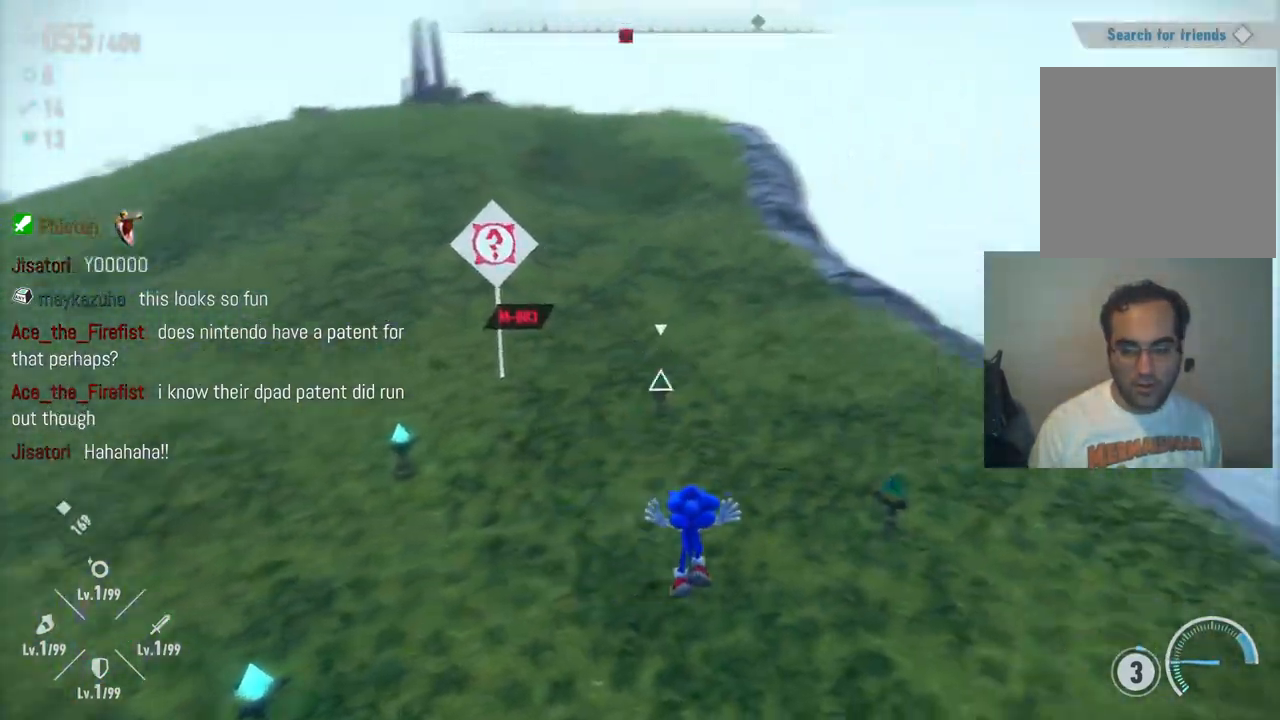
{"buttons": [], "left_stick": "up-left", "right_stick": "center", "events": [[67, "left_stick", "up-left"], [67, "right_stick", "center"], [233, "X", "down"], [417, "X", "up"]]}
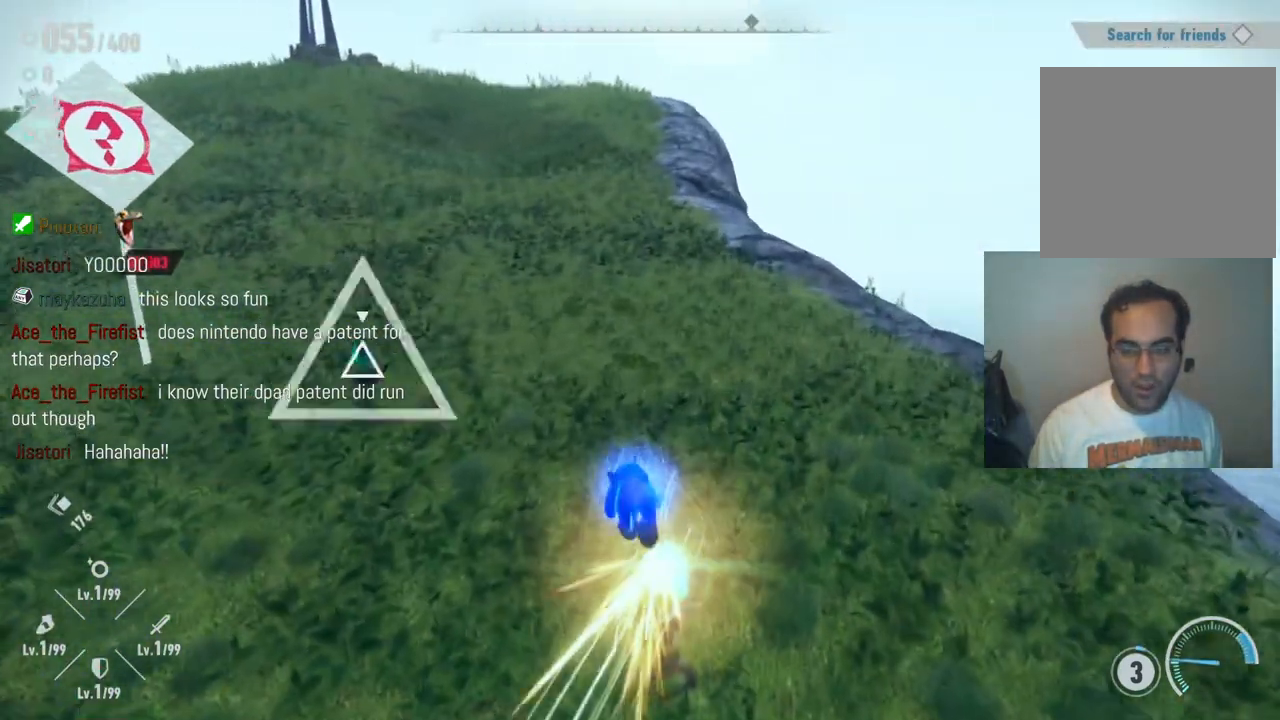
{"buttons": [], "left_stick": "up-left", "right_stick": "center", "events": [[150, "X", "down"], [250, "X", "up"], [350, "X", "down"], [467, "X", "up"]]}
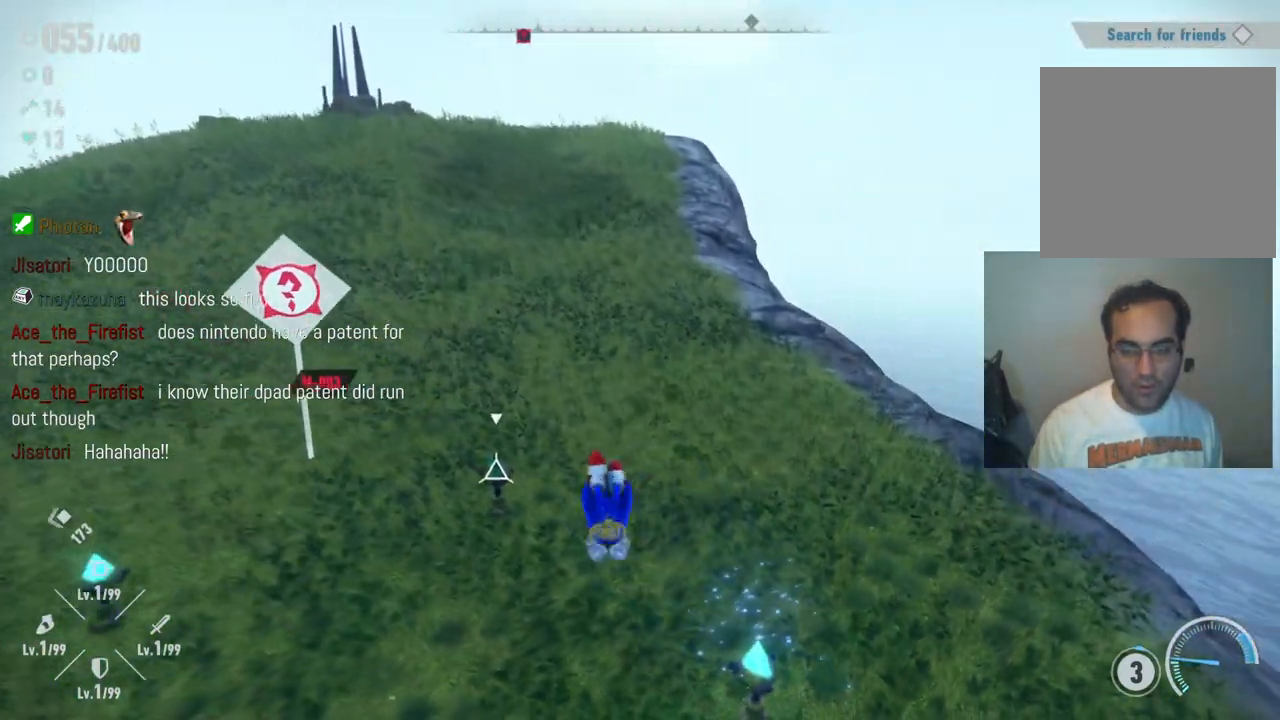
{"buttons": [], "left_stick": "up-left", "right_stick": "center", "events": [[33, "X", "down"], [167, "X", "up"], [233, "X", "down"], [367, "X", "up"]]}
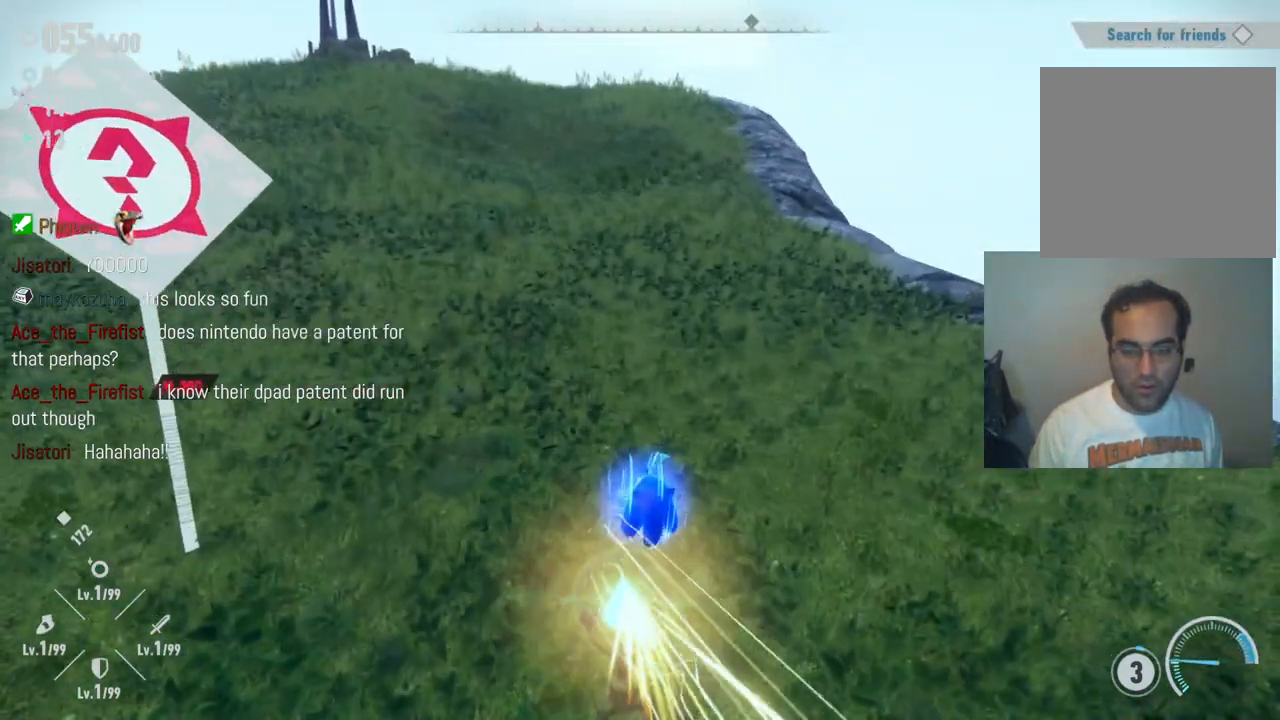
{"buttons": [], "left_stick": "down-left", "right_stick": "left", "events": [[33, "right_stick", "down-left"], [133, "left_stick", "down-left"], [133, "right_stick", "left"]]}
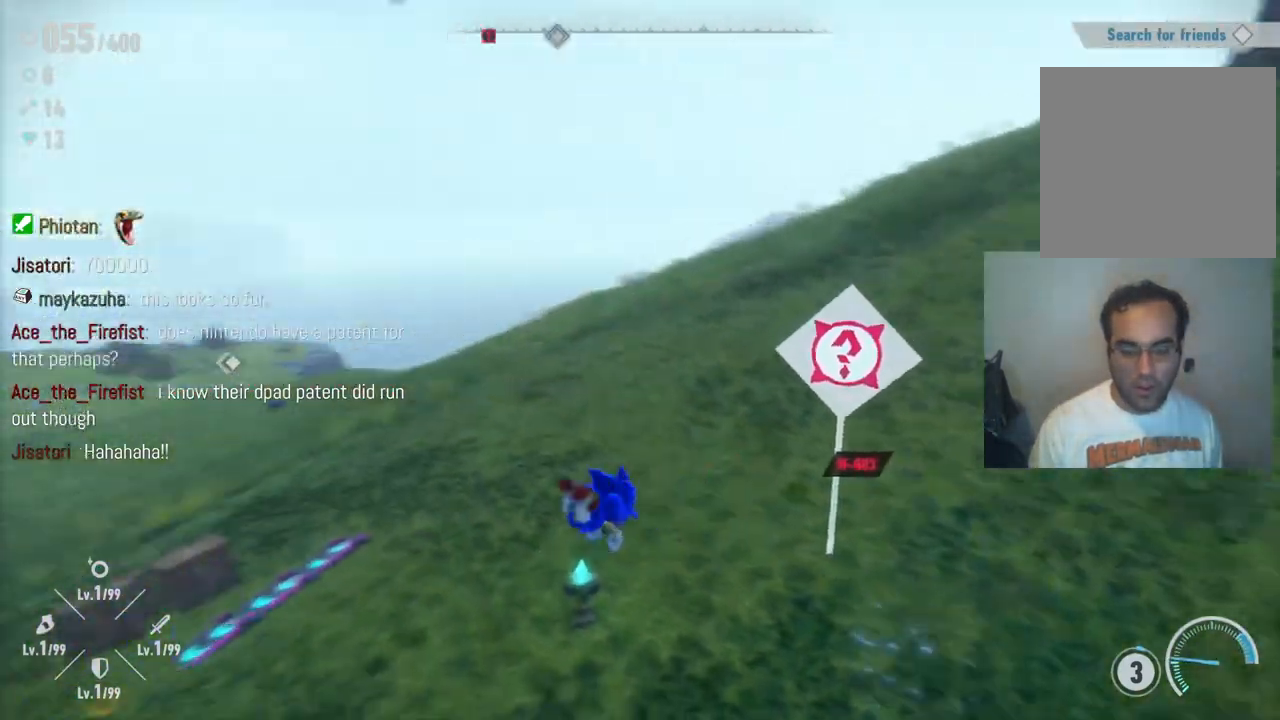
{"buttons": [], "left_stick": "up", "right_stick": "down-left", "events": [[83, "left_stick", "left"], [267, "right_stick", "down-left"], [317, "left_stick", "center"], [433, "left_stick", "up-right"], [500, "left_stick", "up"]]}
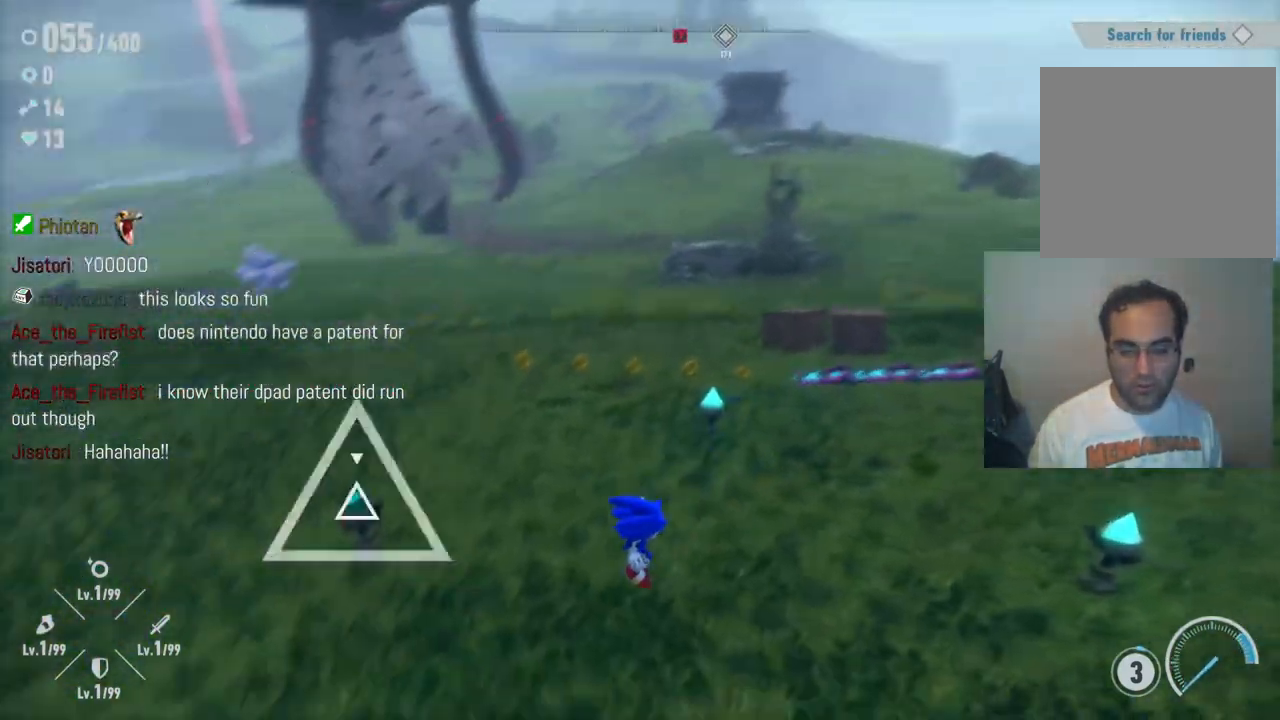
{"buttons": ["X"], "left_stick": "up-left", "right_stick": "center", "events": [[117, "left_stick", "up-left"], [117, "right_stick", "center"], [317, "A", "down"], [417, "A", "up"], [467, "X", "down"]]}
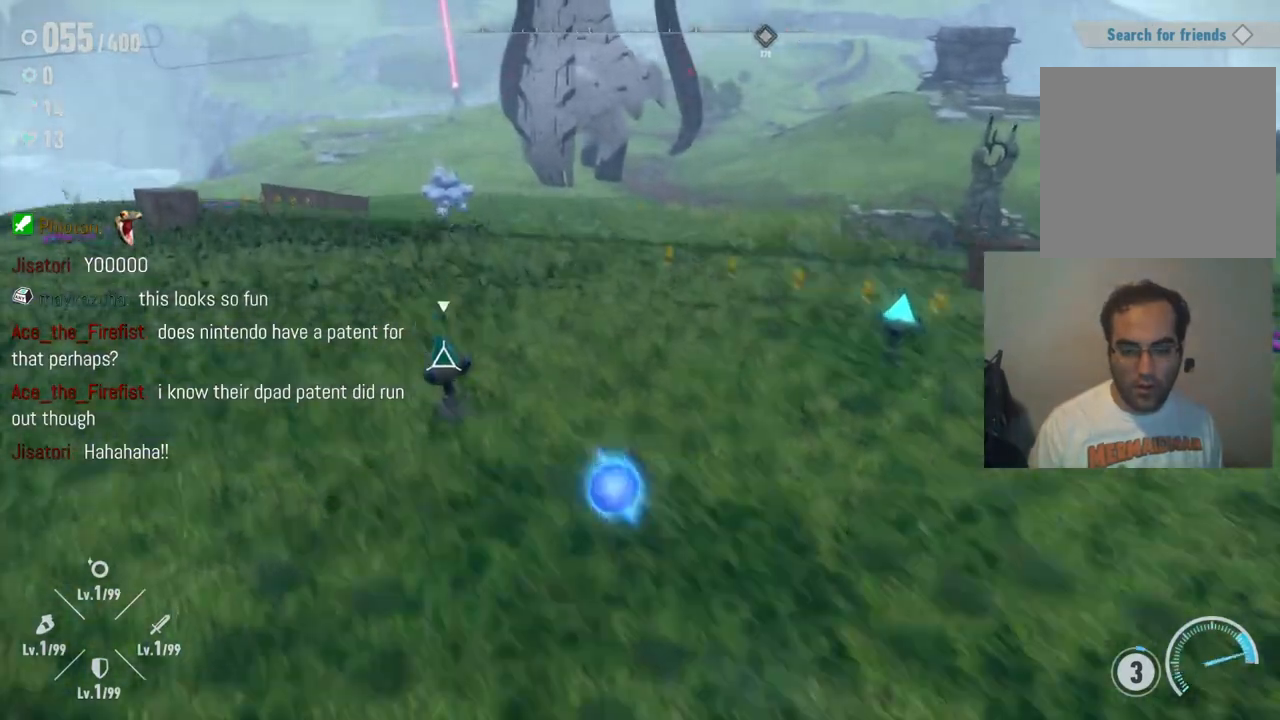
{"buttons": [], "left_stick": "right", "right_stick": "right", "events": [[100, "X", "up"], [233, "left_stick", "right"], [300, "right_stick", "right"]]}
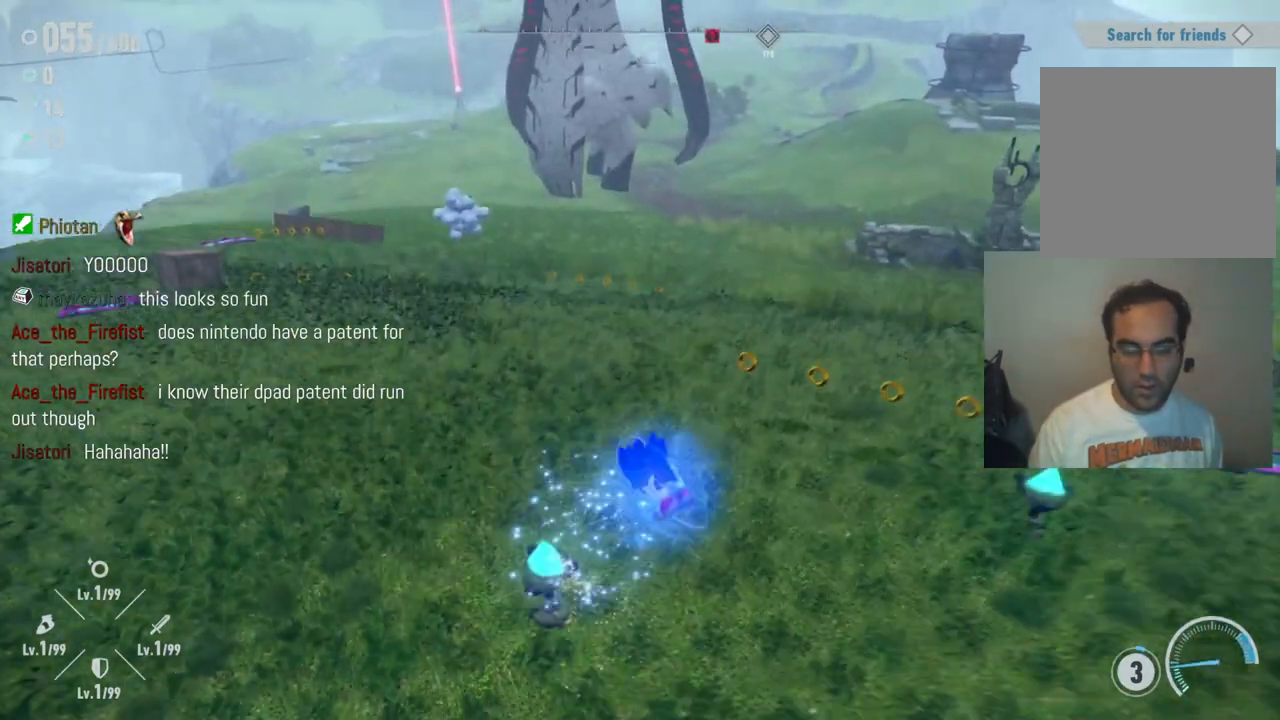
{"buttons": [], "left_stick": "down-right", "right_stick": "right", "events": [[233, "left_stick", "down-right"]]}
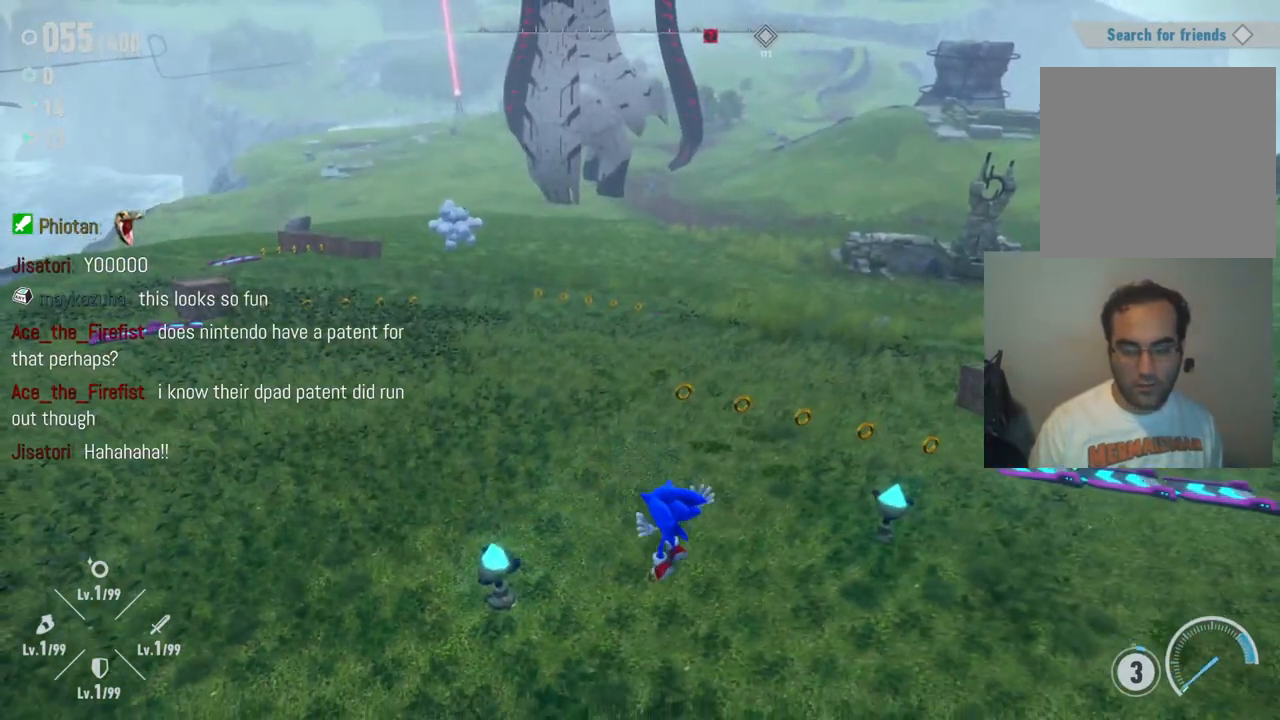
{"buttons": [], "left_stick": "center", "right_stick": "center", "events": [[183, "right_stick", "center"], [283, "left_stick", "center"]]}
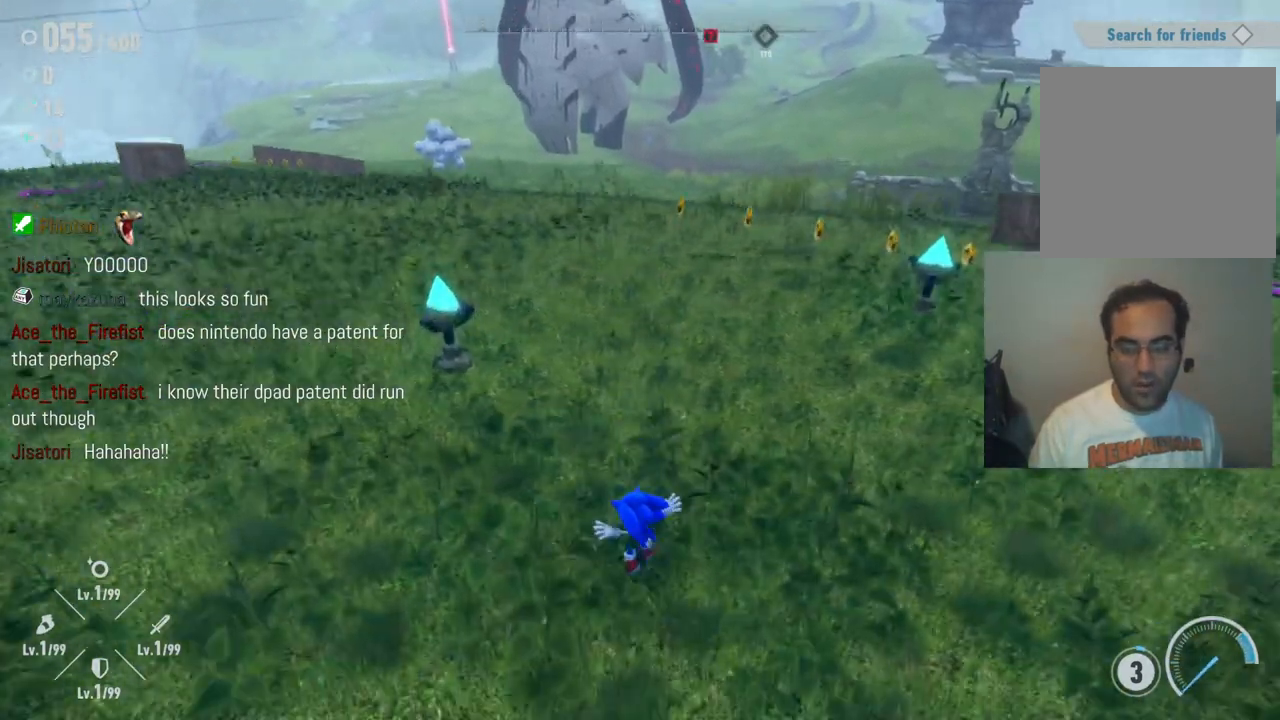
{"buttons": [], "left_stick": "center", "right_stick": "center", "events": [[133, "right_stick", "right"], [183, "right_stick", "up-right"], [417, "right_stick", "up-left"], [483, "right_stick", "center"]]}
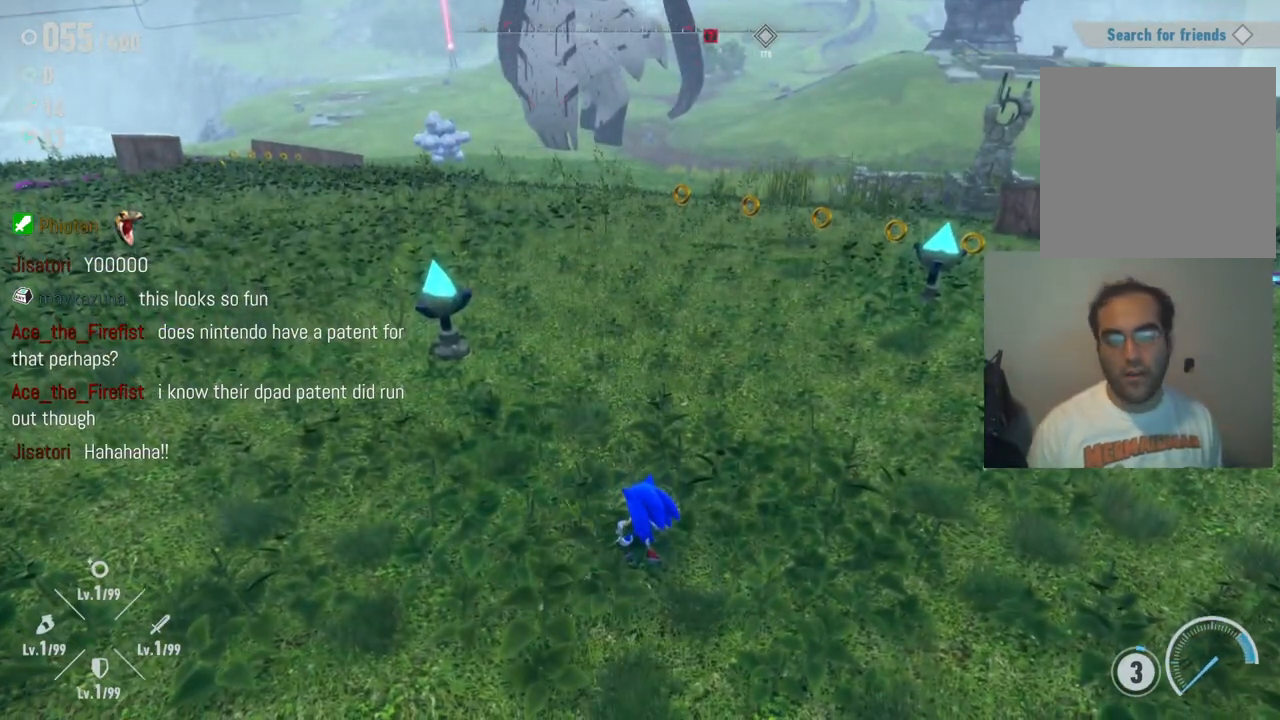
{"buttons": [], "left_stick": "center", "right_stick": "center", "events": []}
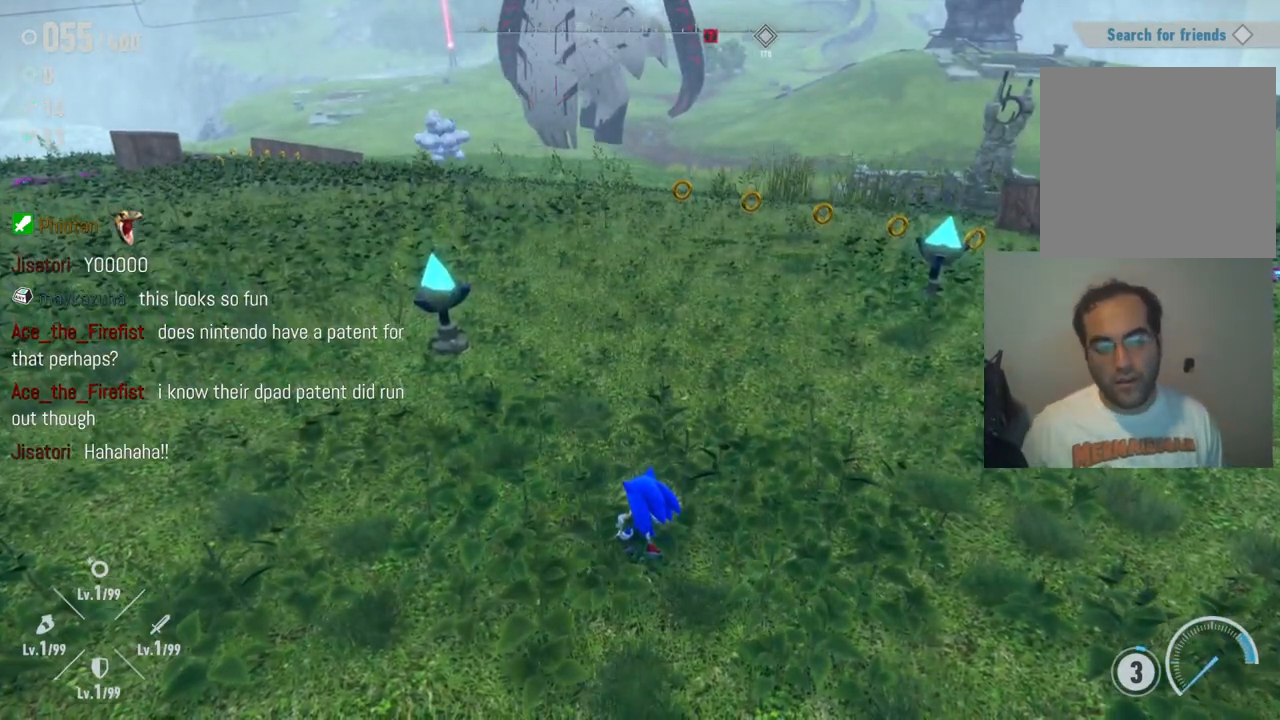
{"buttons": [], "left_stick": "center", "right_stick": "center", "events": []}
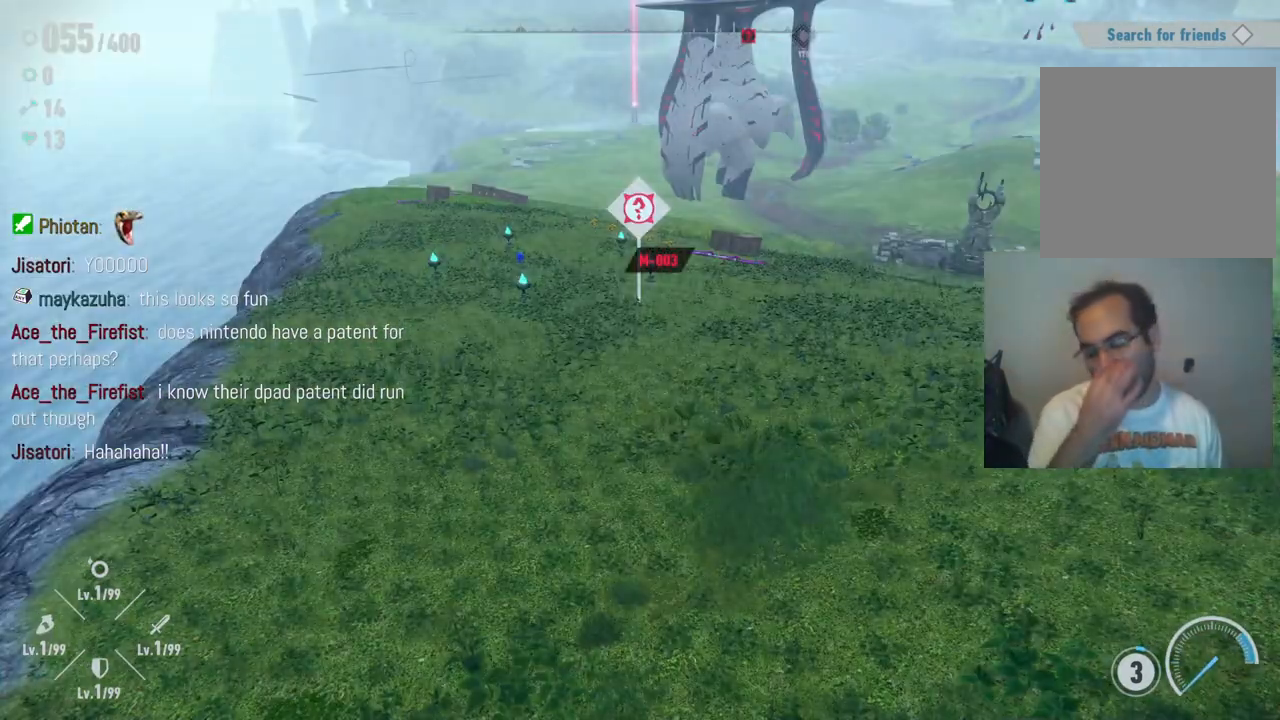
{"buttons": [], "left_stick": "center", "right_stick": "center", "events": []}
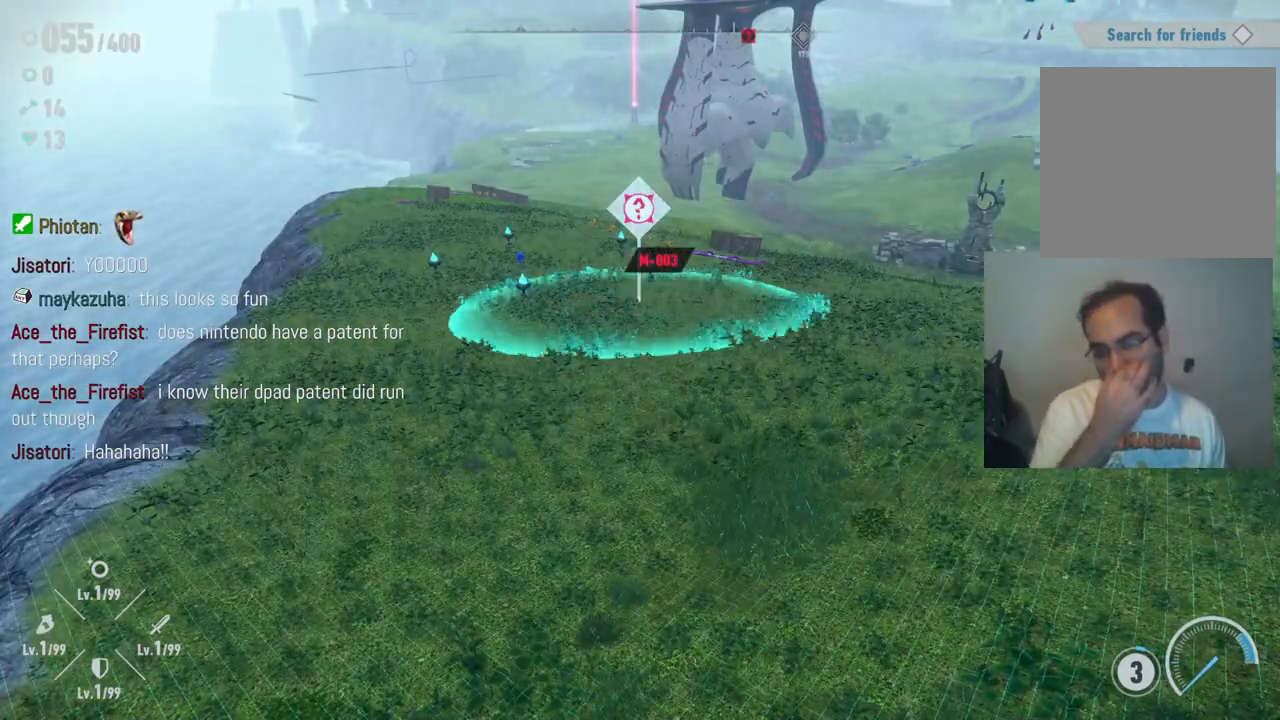
{"buttons": [], "left_stick": "center", "right_stick": "center", "events": []}
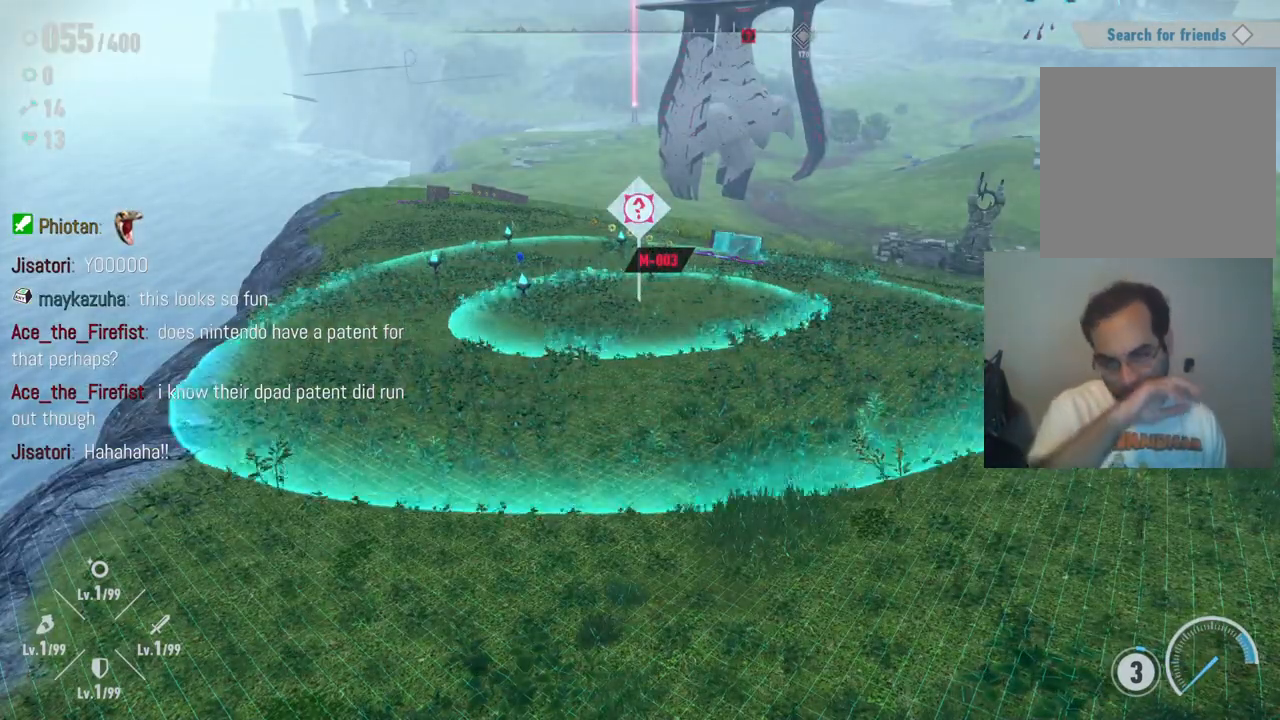
{"buttons": [], "left_stick": "center", "right_stick": "center", "events": []}
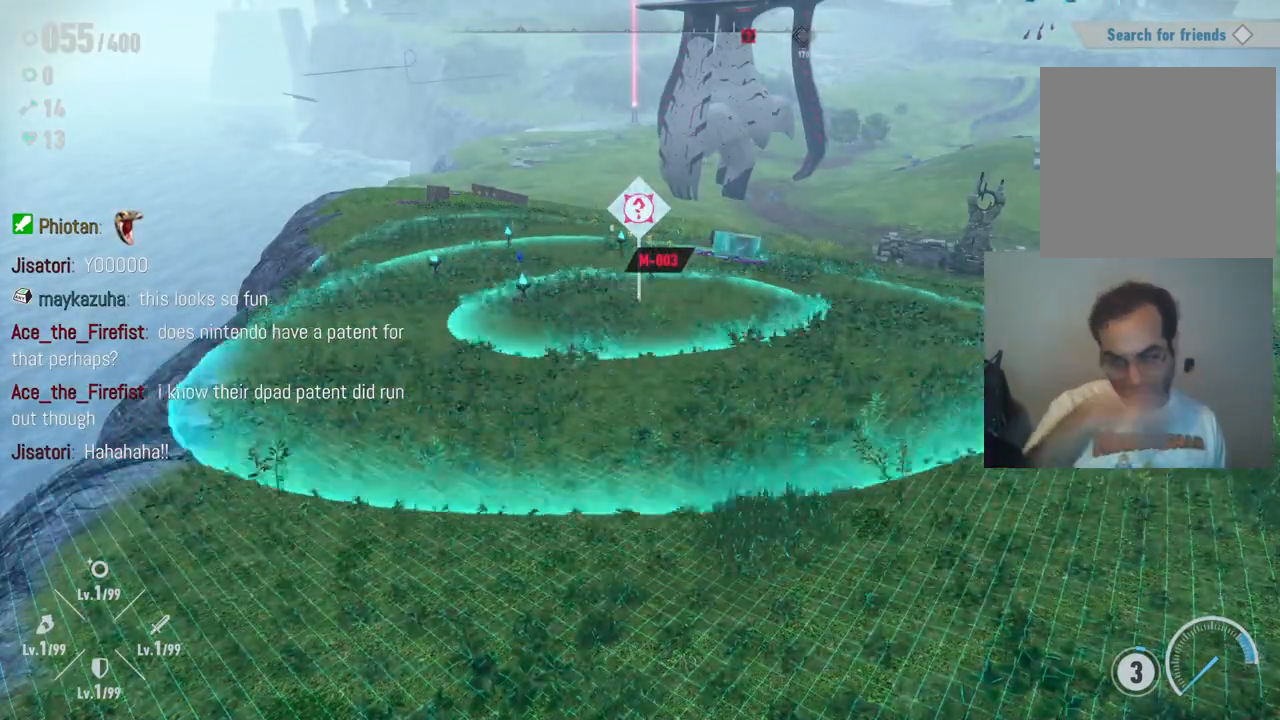
{"buttons": [], "left_stick": "center", "right_stick": "center", "events": []}
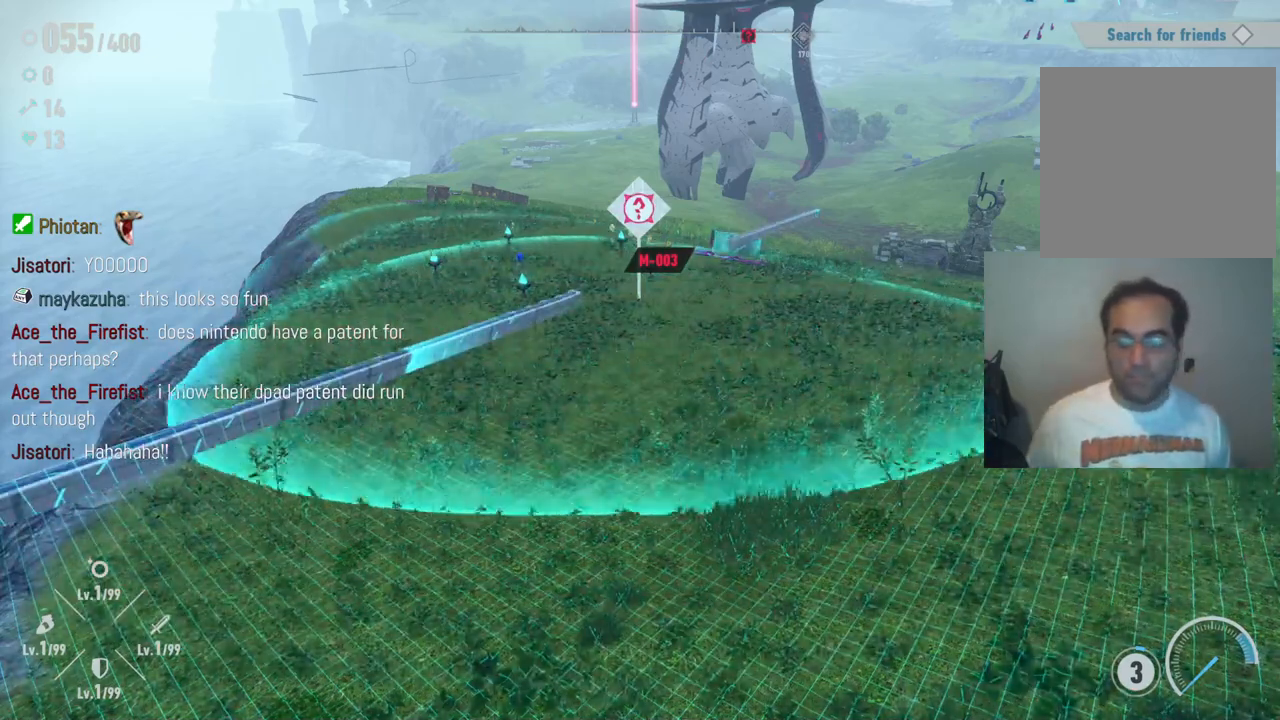
{"buttons": [], "left_stick": "center", "right_stick": "center", "events": []}
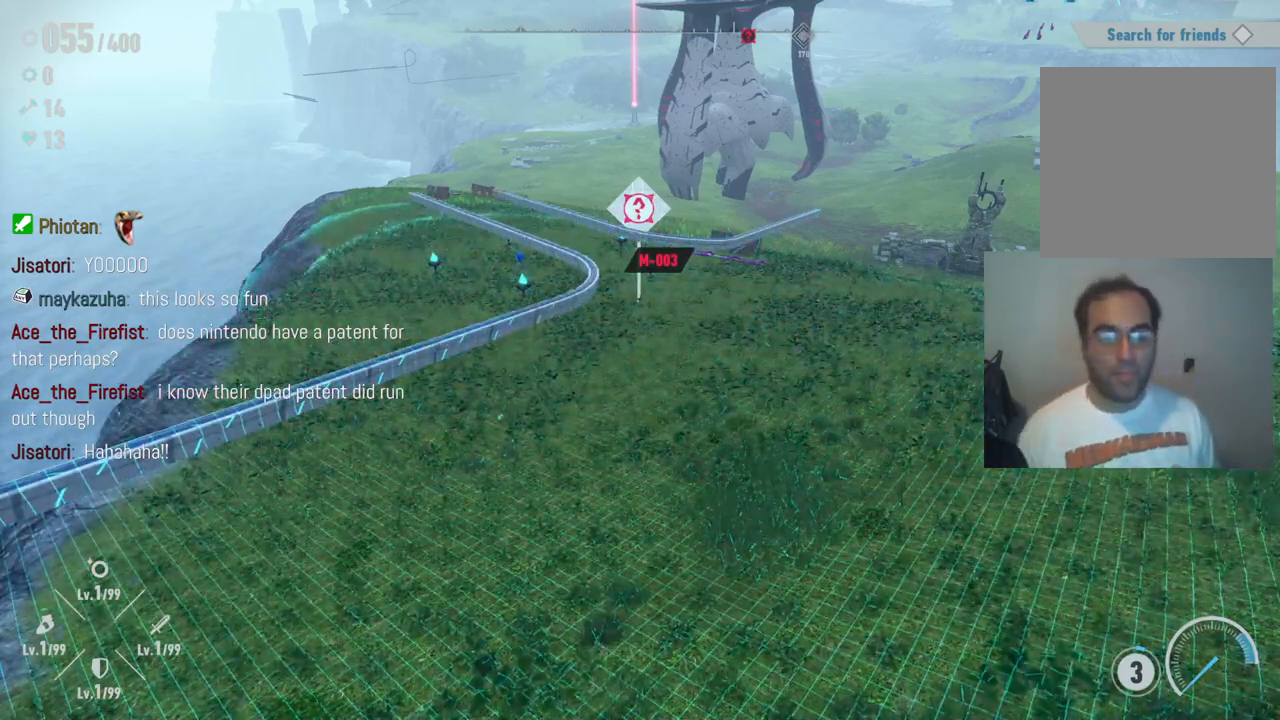
{"buttons": [], "left_stick": "center", "right_stick": "center", "events": []}
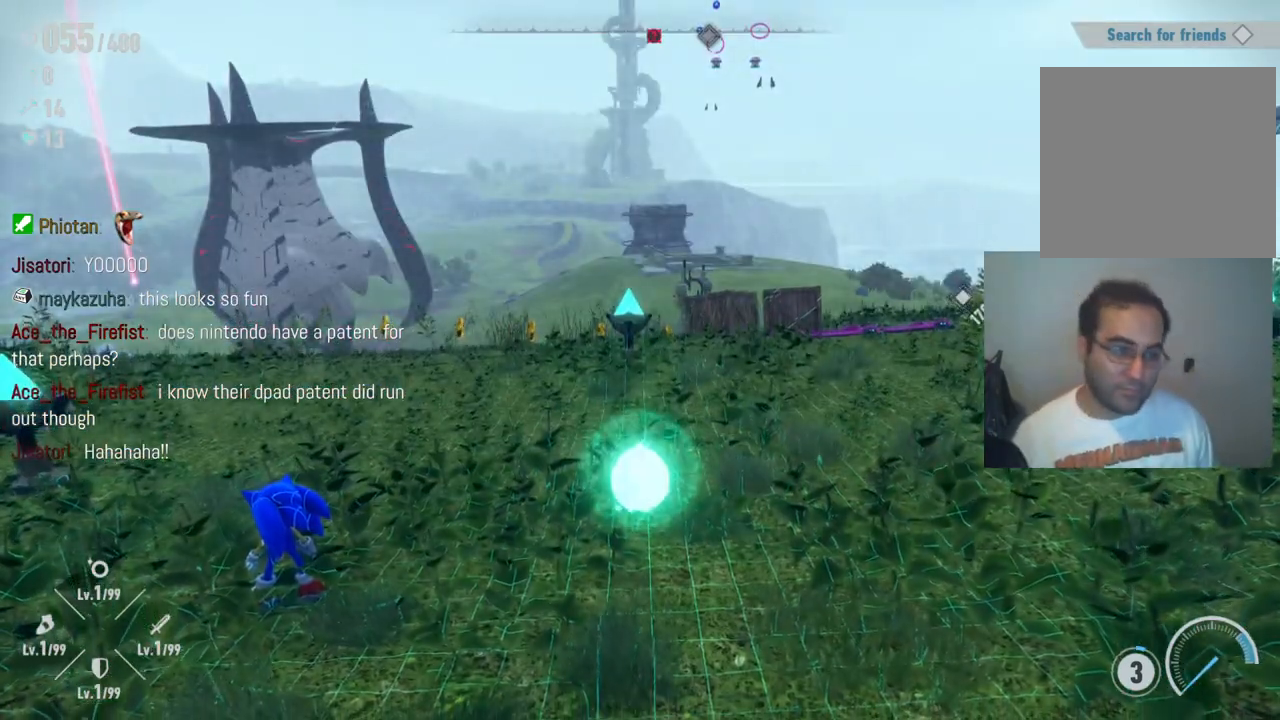
{"buttons": [], "left_stick": "center", "right_stick": "center", "events": []}
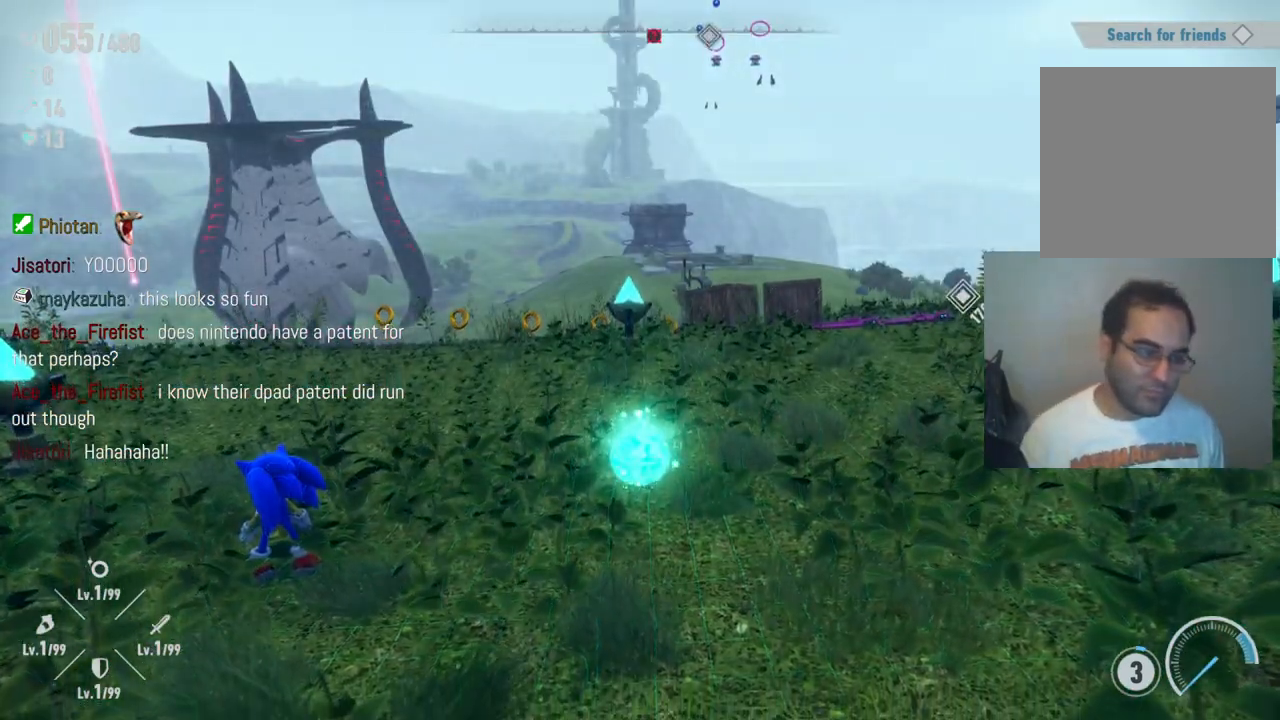
{"buttons": [], "left_stick": "right", "right_stick": "center", "events": [[500, "left_stick", "right"]]}
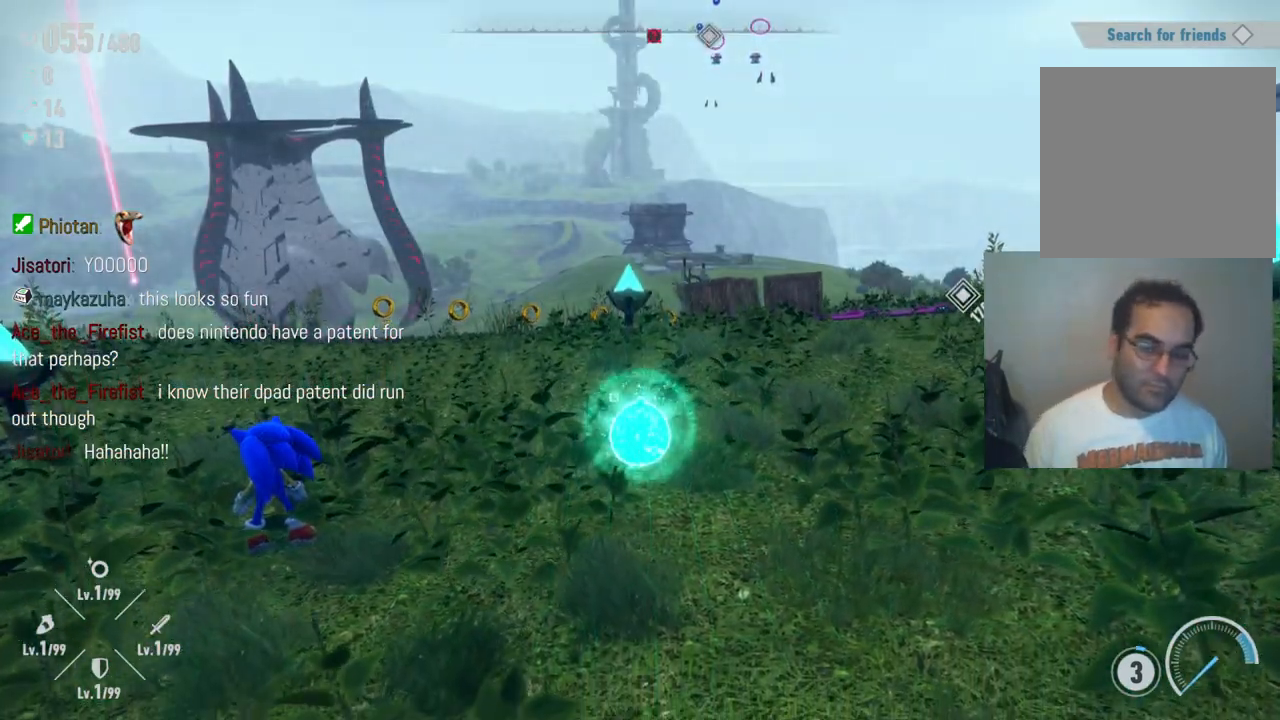
{"buttons": [], "left_stick": "center", "right_stick": "center", "events": [[17, "right_stick", "right"], [400, "left_stick", "center"], [433, "right_stick", "center"]]}
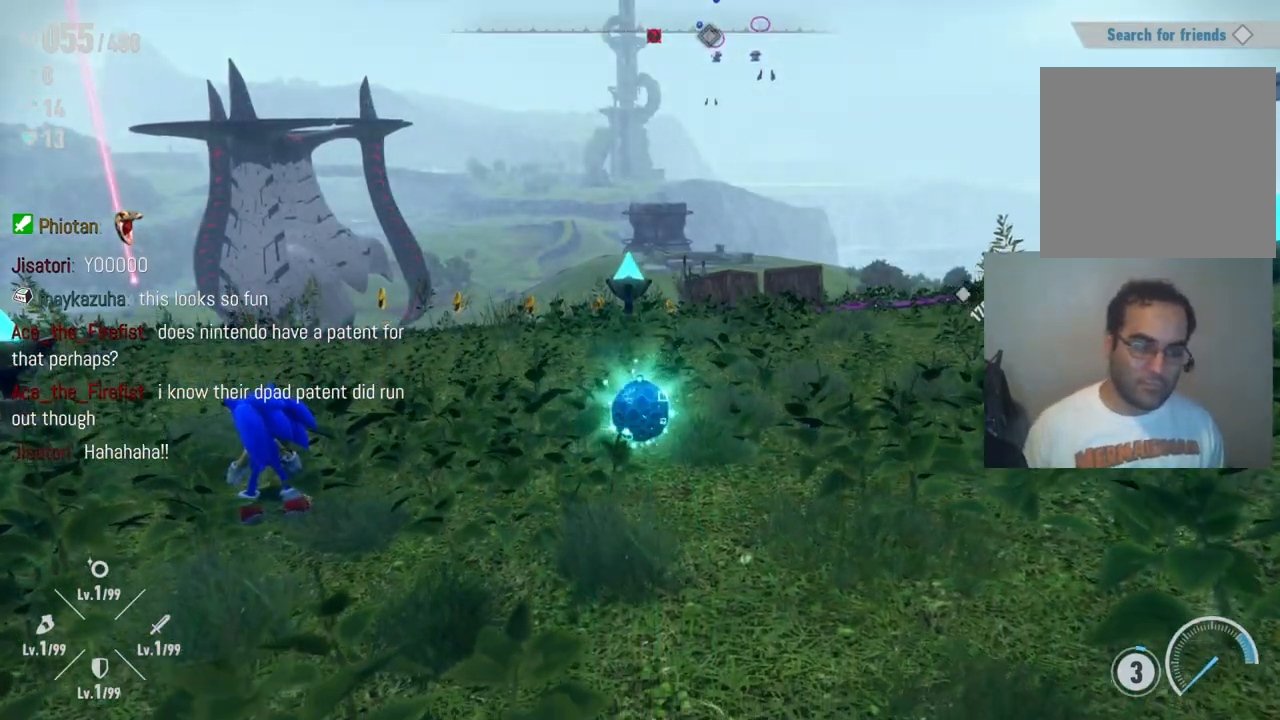
{"buttons": [], "left_stick": "center", "right_stick": "center", "events": []}
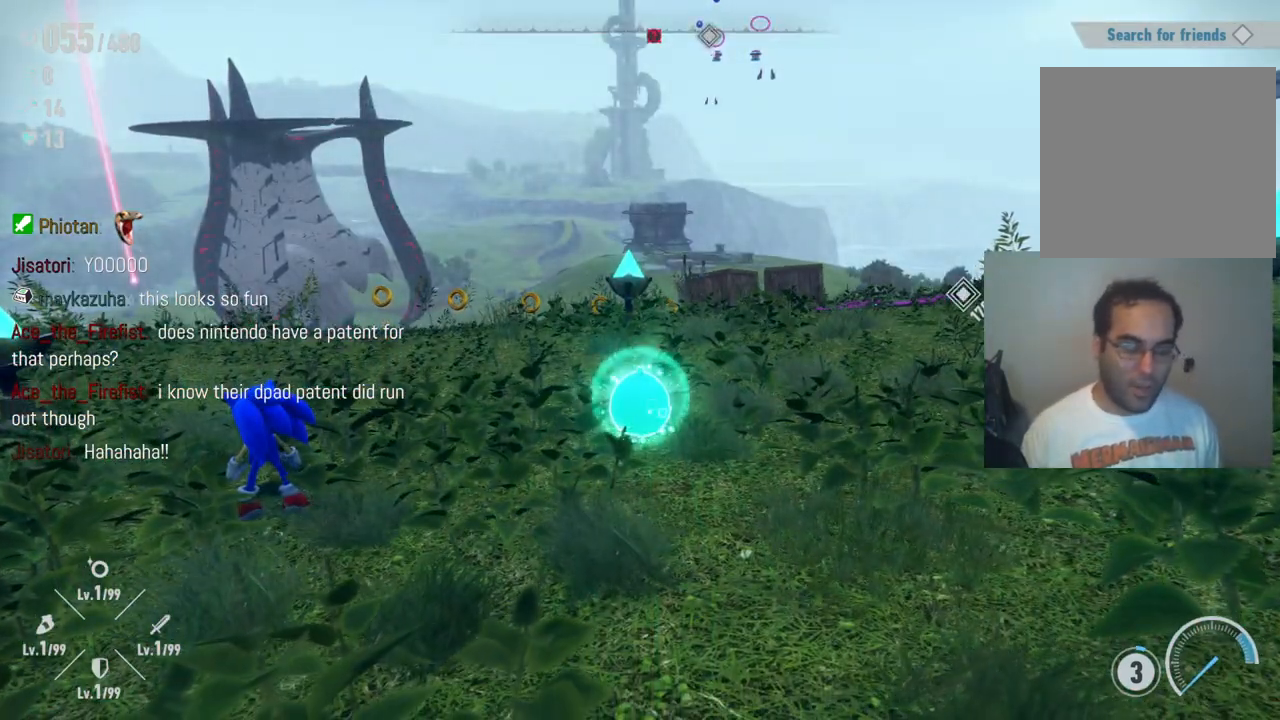
{"buttons": [], "left_stick": "right", "right_stick": "center", "events": [[333, "left_stick", "right"]]}
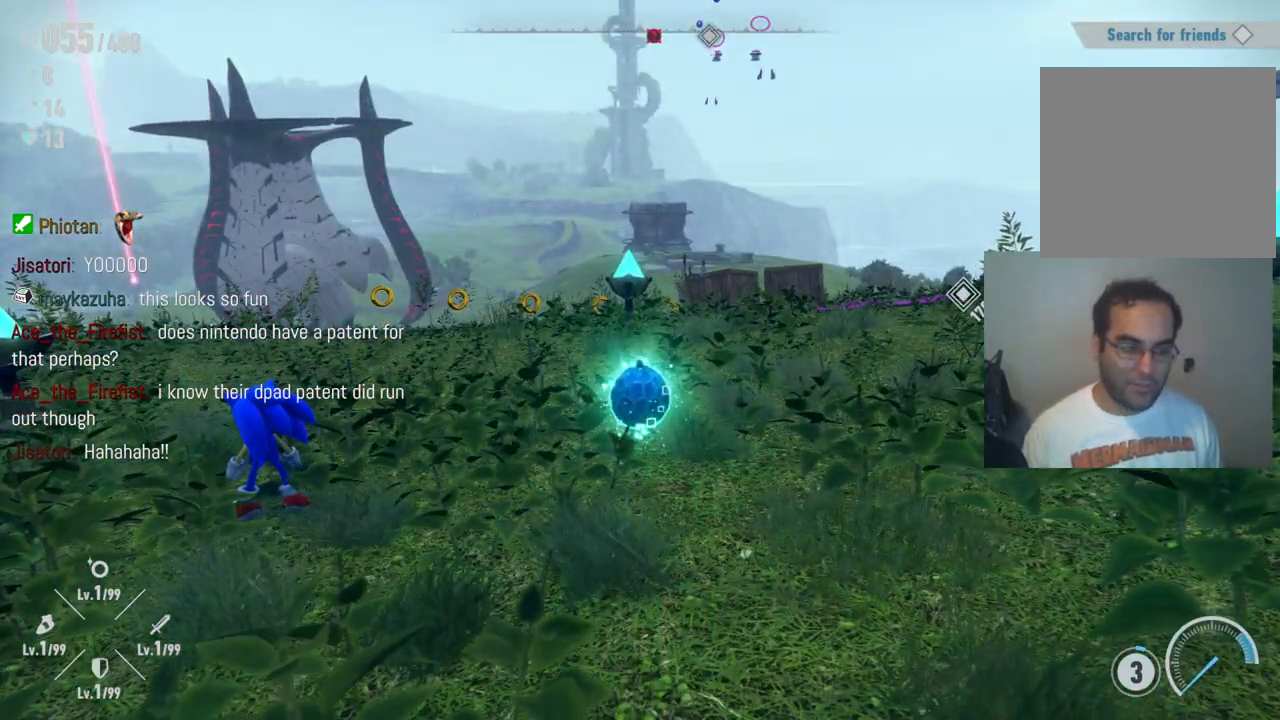
{"buttons": [], "left_stick": "center", "right_stick": "right", "events": [[150, "right_stick", "right"], [233, "right_stick", "up-right"], [367, "right_stick", "right"], [483, "left_stick", "center"]]}
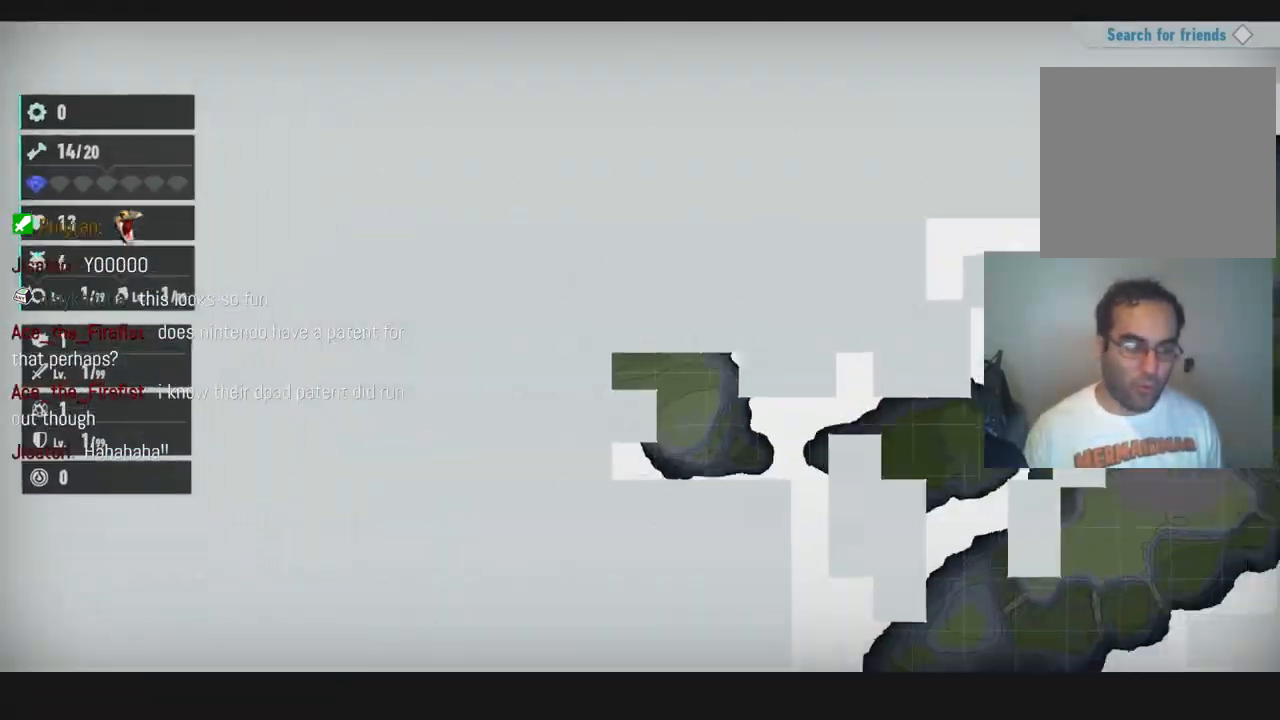
{"buttons": [], "left_stick": "center", "right_stick": "center", "events": [[17, "right_stick", "center"]]}